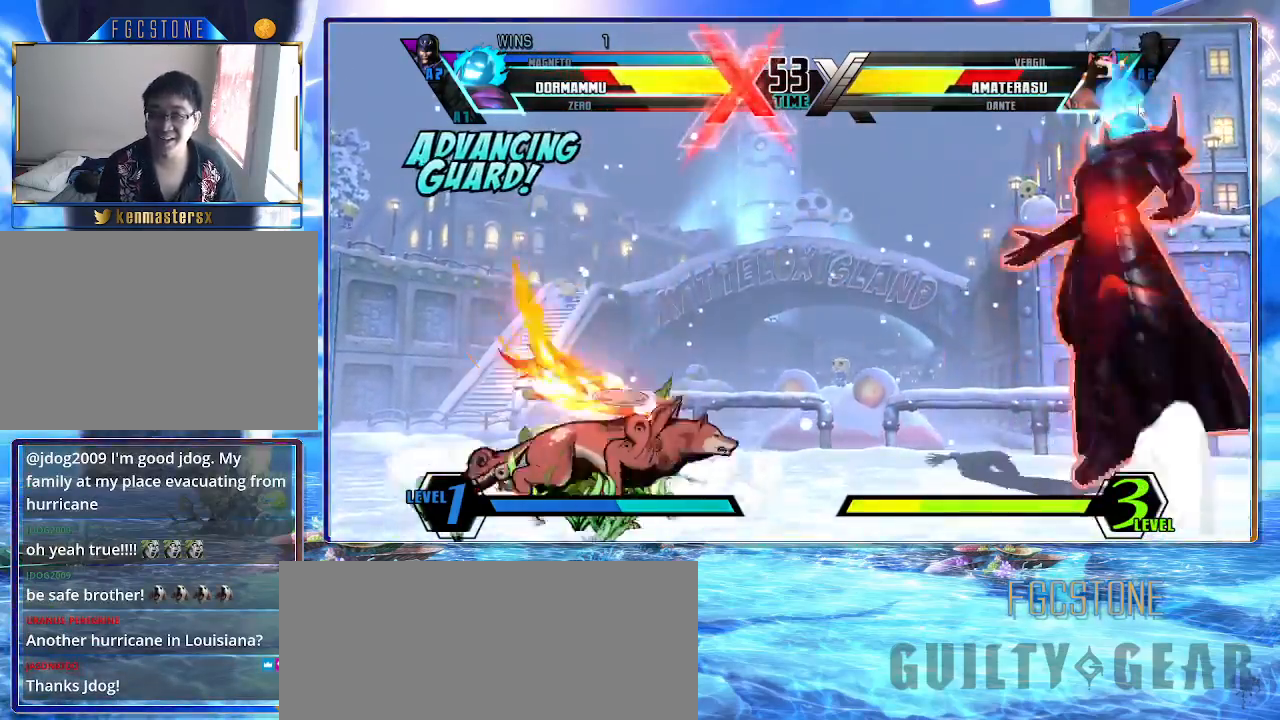
Gameplay with a controller (arcade stick); each line is a JSON object with the inputs held at the frame after it. "events" lists button and stick changes between this image and that frame as [ms after this image, input, new state], when the widget could be followed in between. Not read: L3 R3.
{"buttons": [], "left_stick": "down-right", "events": [[117, "left_stick", "down-left"], [150, "K", "down"], [150, "S", "down"], [250, "HS", "down"], [250, "K", "up"], [300, "S", "up"], [400, "left_stick", "down-right"], [433, "HS", "up"]]}
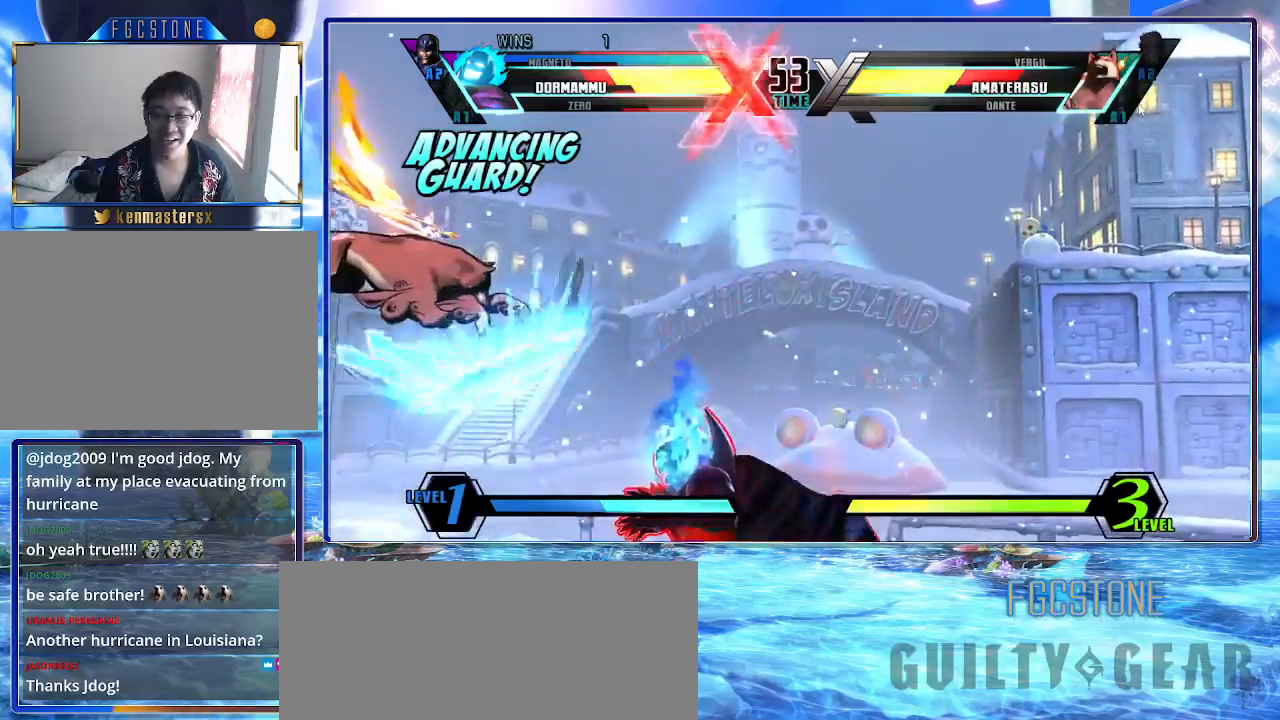
{"buttons": [], "left_stick": "down-right", "events": [[150, "S", "down"], [317, "S", "up"]]}
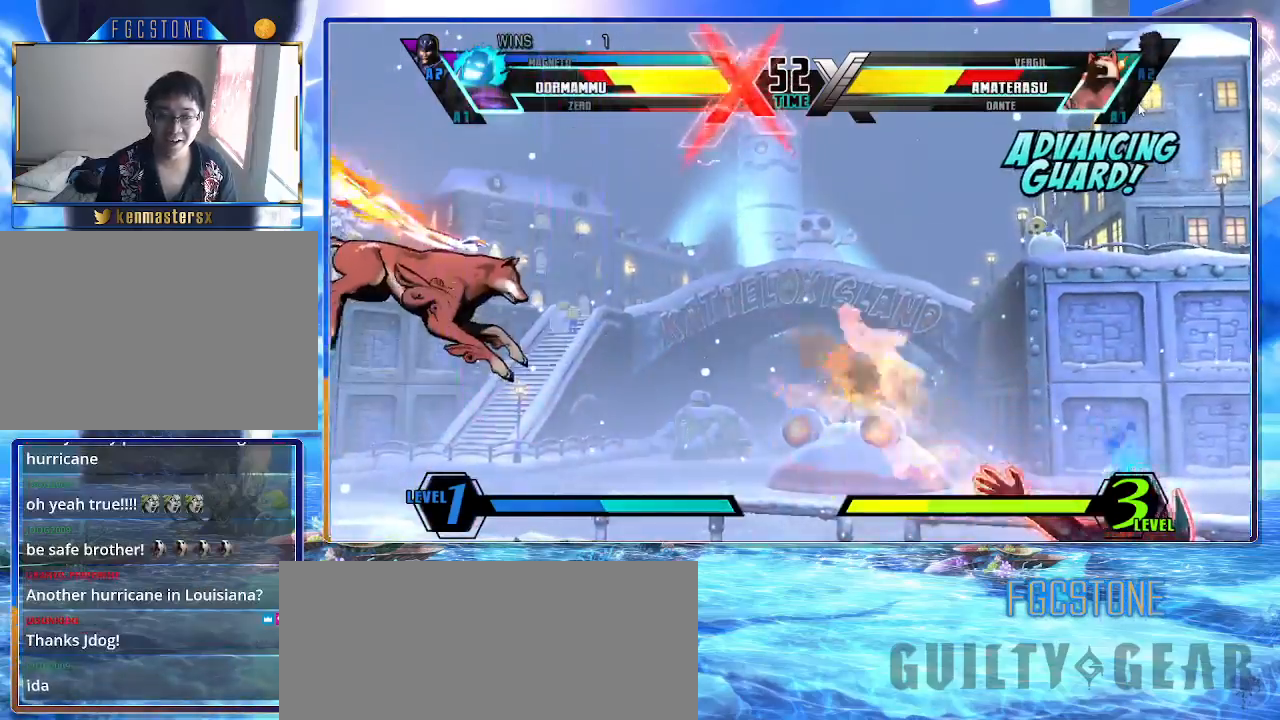
{"buttons": [], "left_stick": "up-left", "events": [[167, "left_stick", "center"], [250, "left_stick", "down"], [333, "left_stick", "up-left"]]}
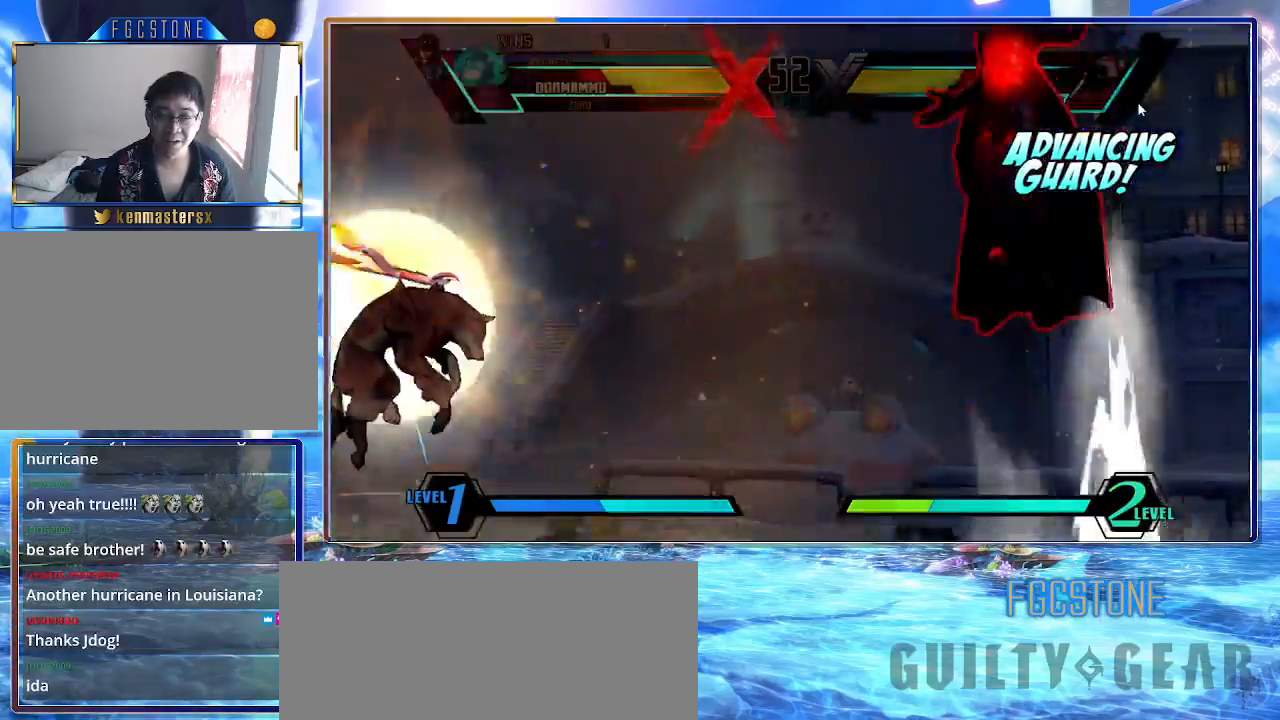
{"buttons": [], "left_stick": "right", "events": [[400, "left_stick", "right"]]}
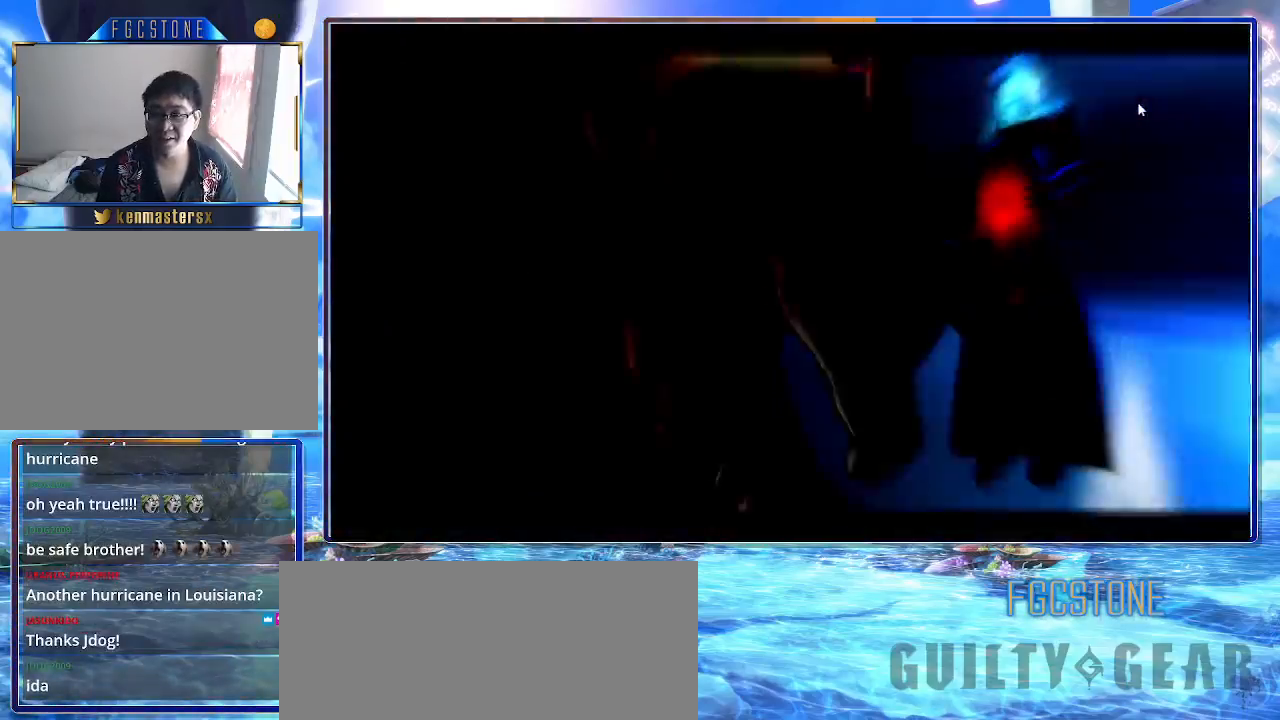
{"buttons": [], "left_stick": "right", "events": []}
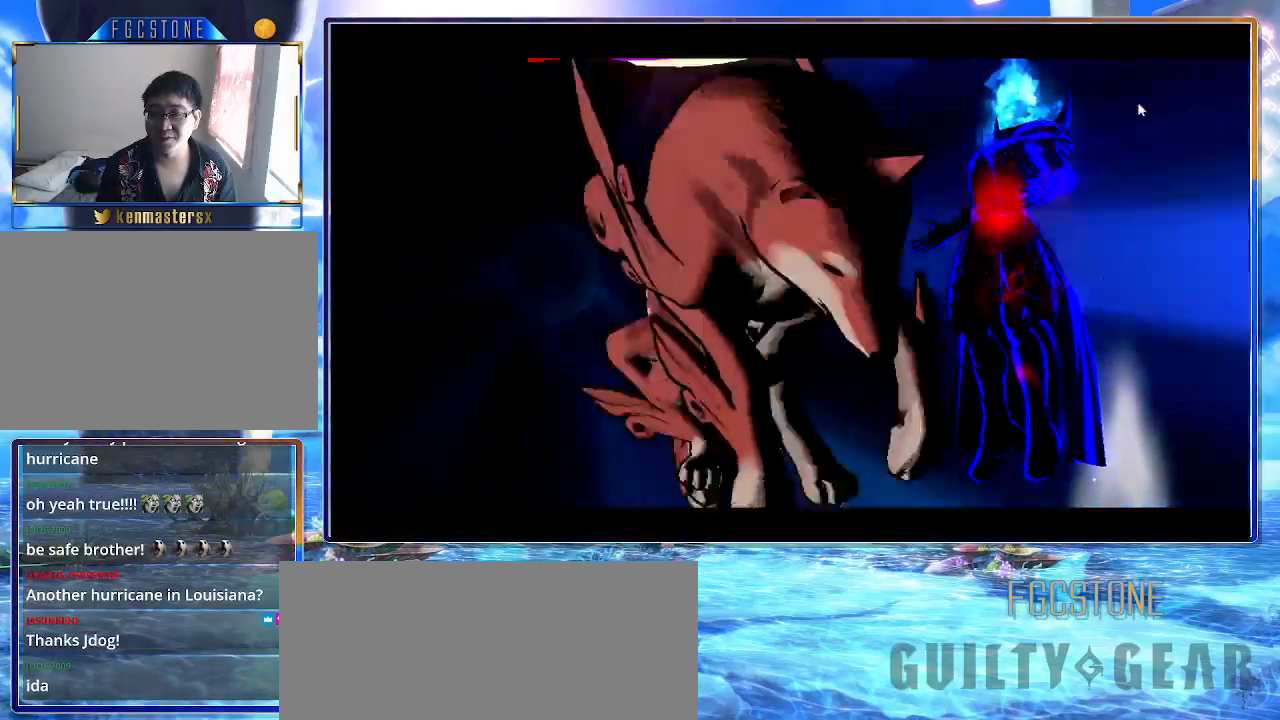
{"buttons": [], "left_stick": "right", "events": []}
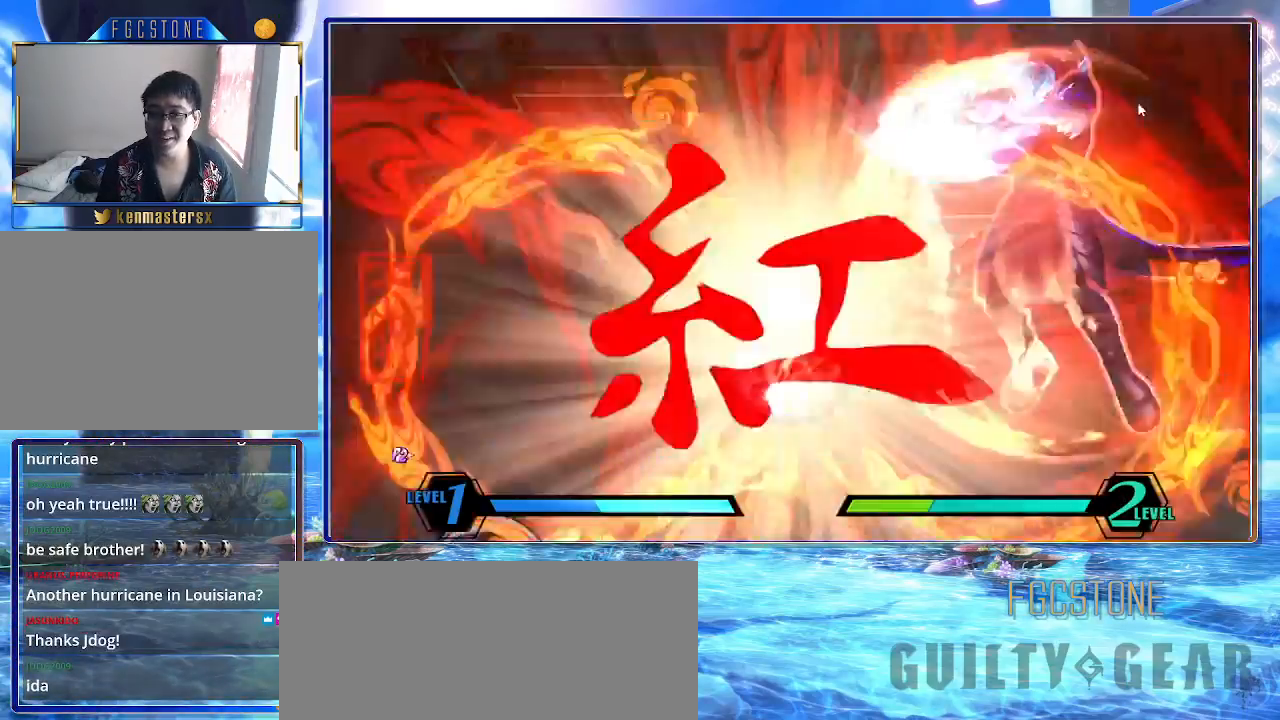
{"buttons": [], "left_stick": "right", "events": [[250, "left_stick", "down"], [383, "S", "down"], [383, "left_stick", "right"], [483, "S", "up"]]}
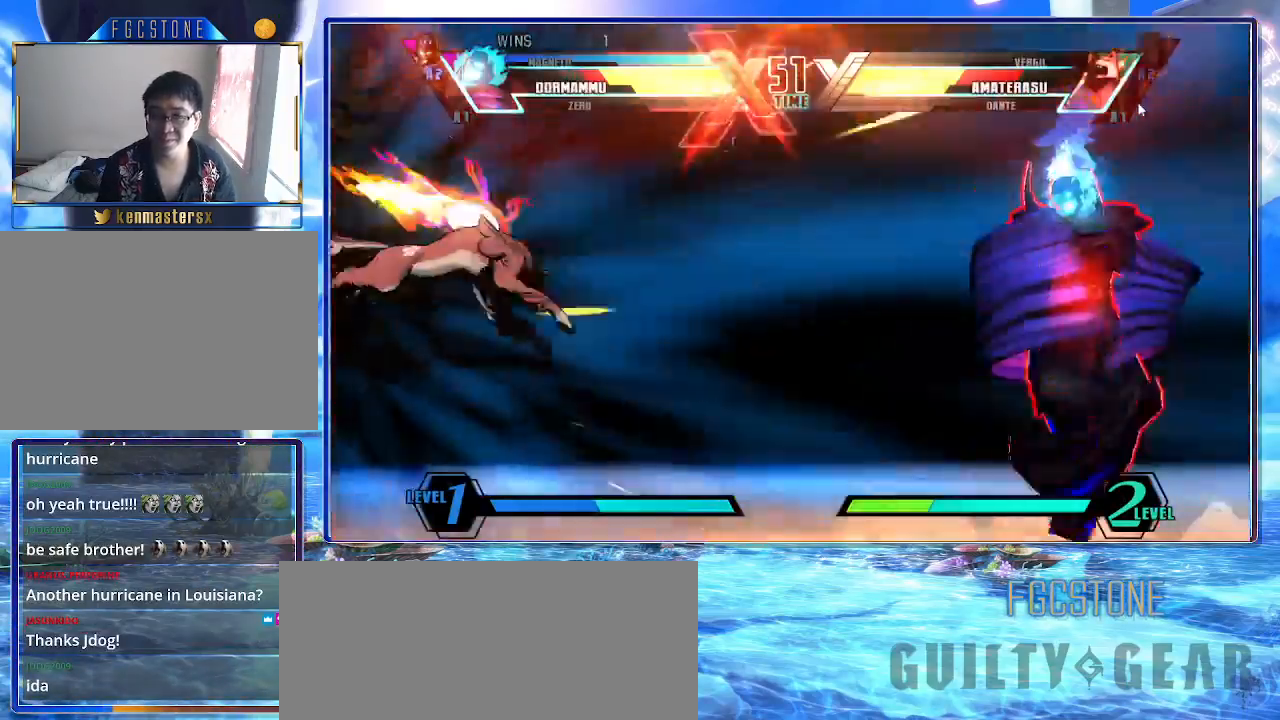
{"buttons": [], "left_stick": "right", "events": []}
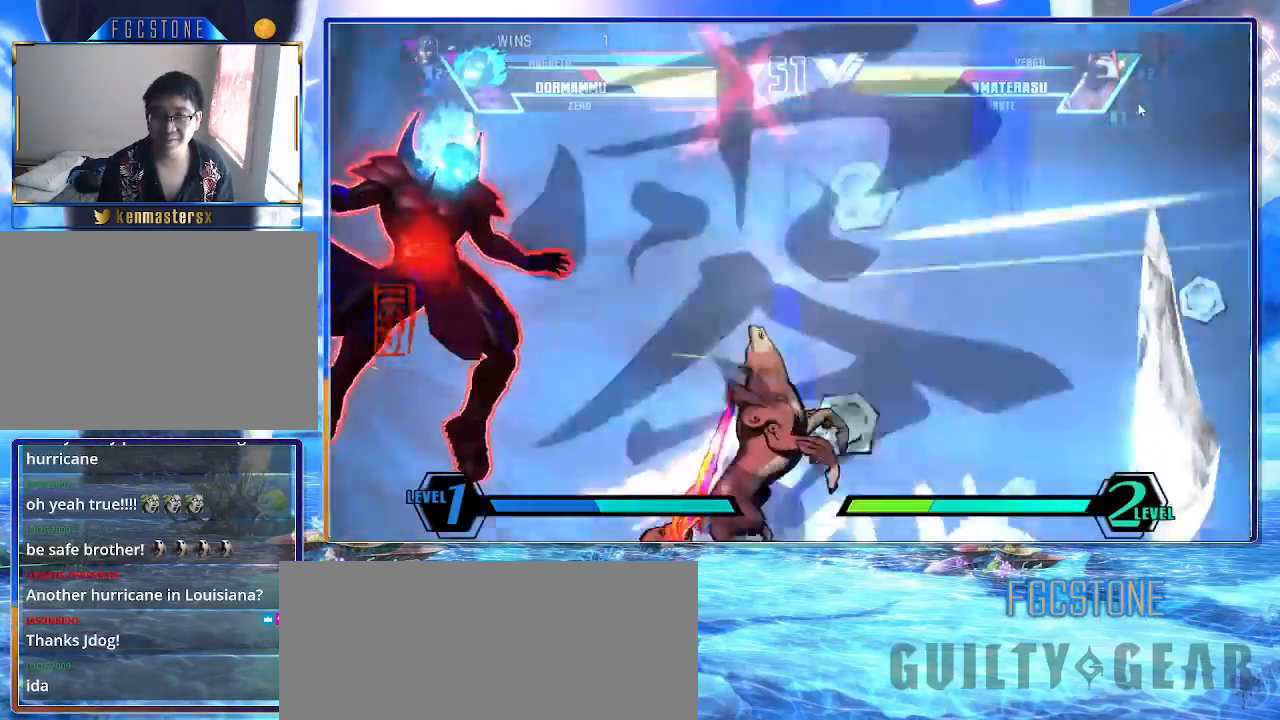
{"buttons": [], "left_stick": "right", "events": [[367, "P", "down"], [467, "P", "up"]]}
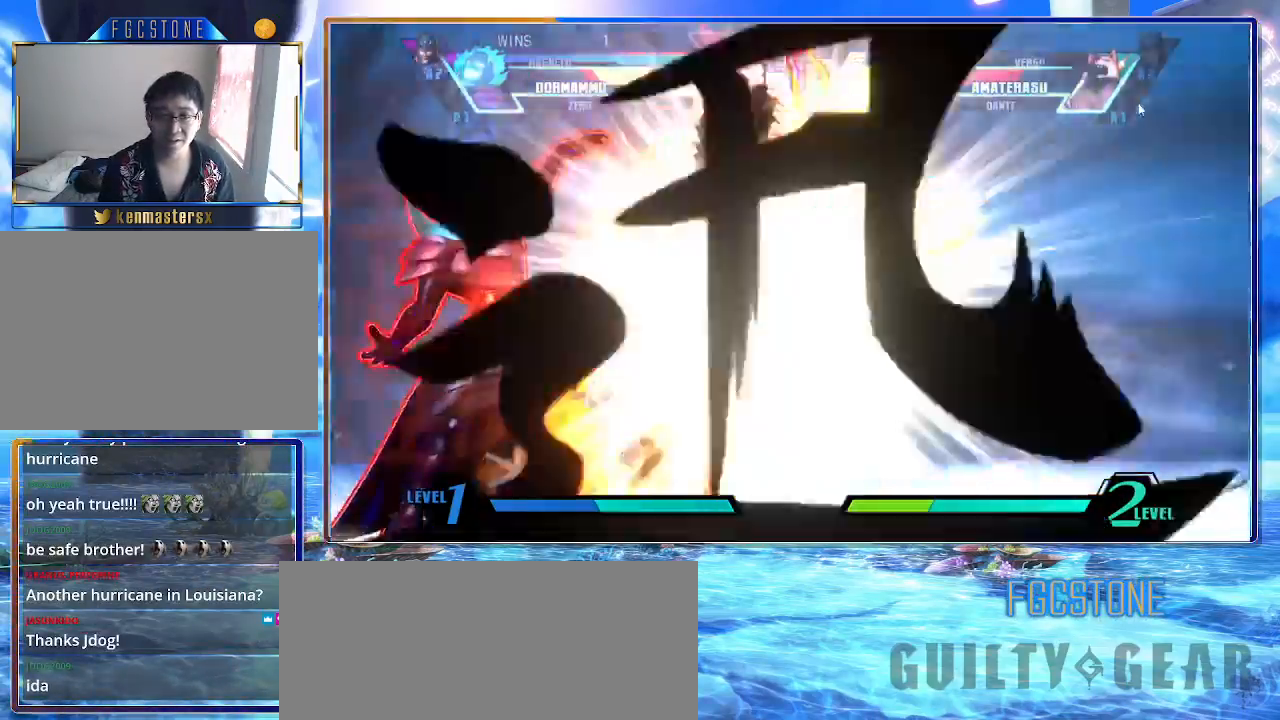
{"buttons": [], "left_stick": "up-right", "events": [[150, "left_stick", "up-right"], [400, "S", "down"], [500, "S", "up"]]}
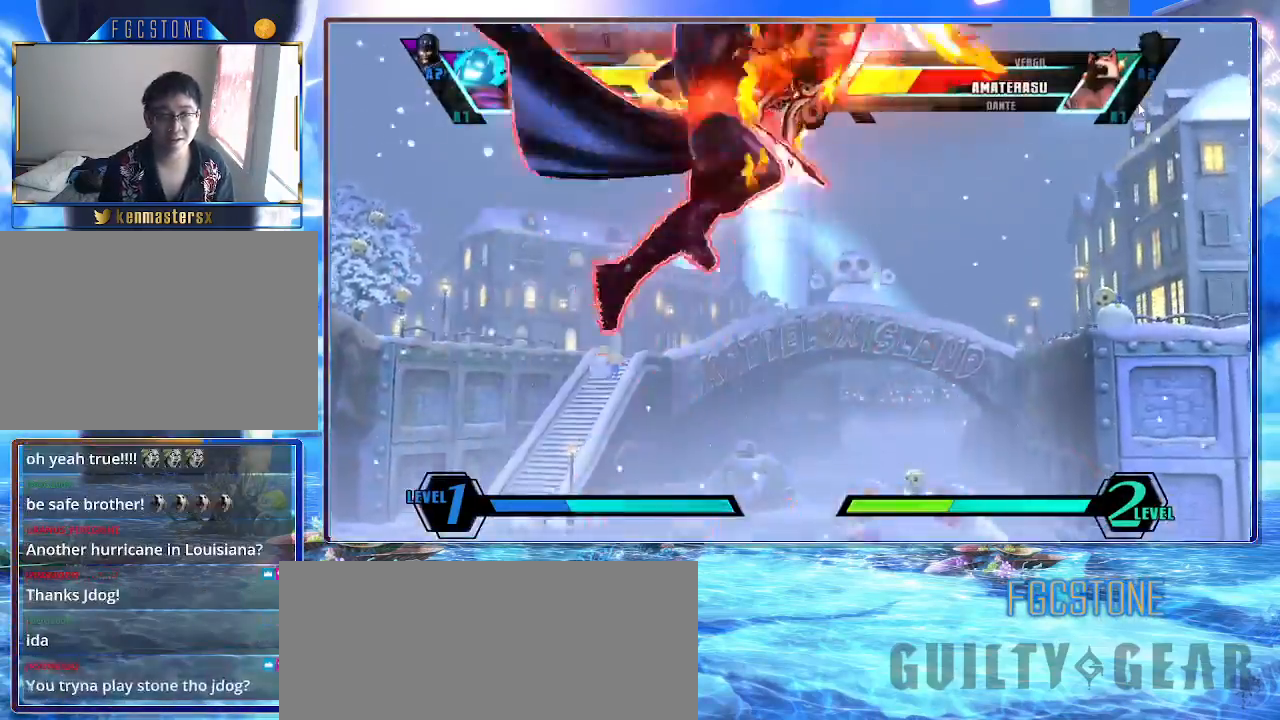
{"buttons": [], "left_stick": "center", "events": [[50, "left_stick", "center"], [150, "HS", "down"], [250, "HS", "up"]]}
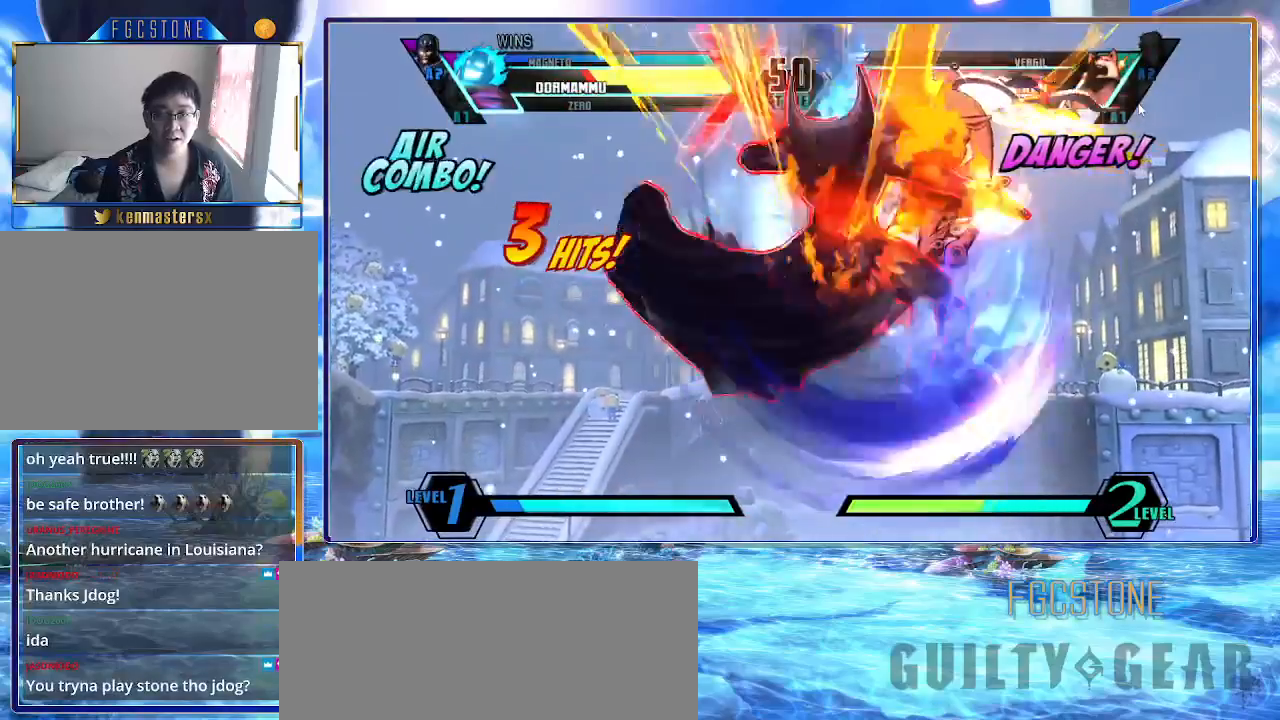
{"buttons": [], "left_stick": "center", "events": [[67, "P", "down"], [100, "P", "up"]]}
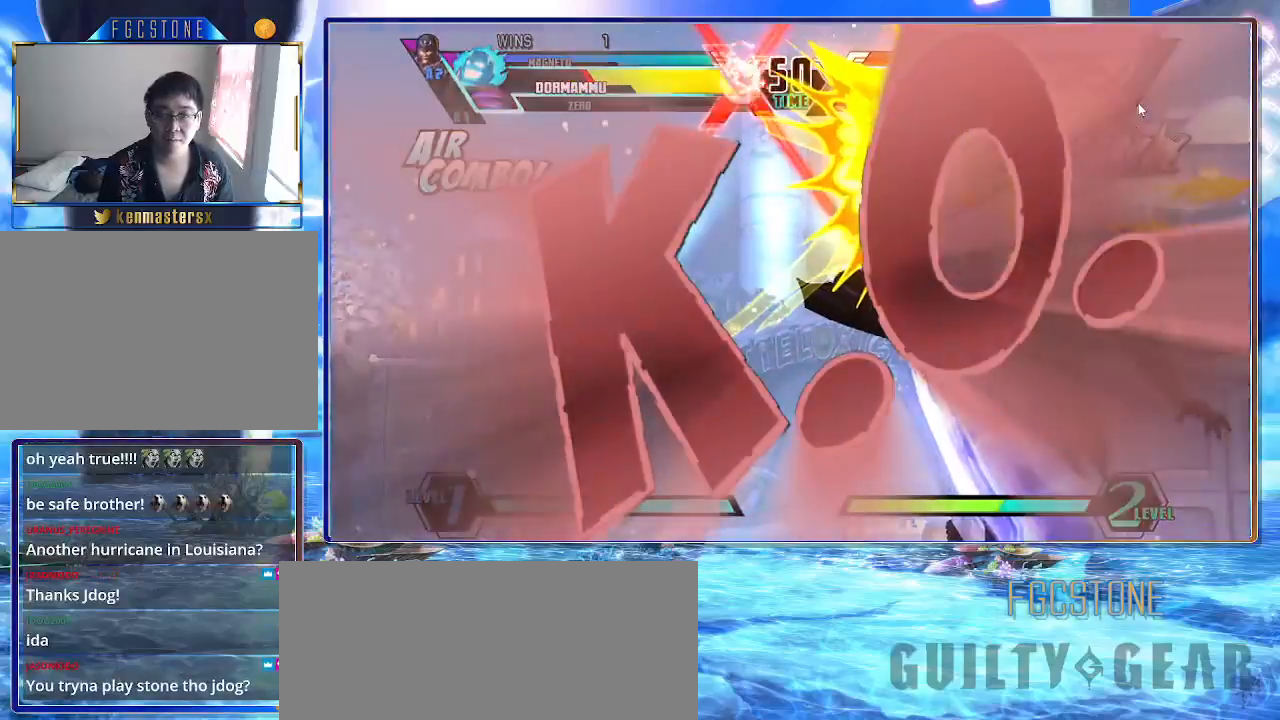
{"buttons": [], "left_stick": "center", "events": []}
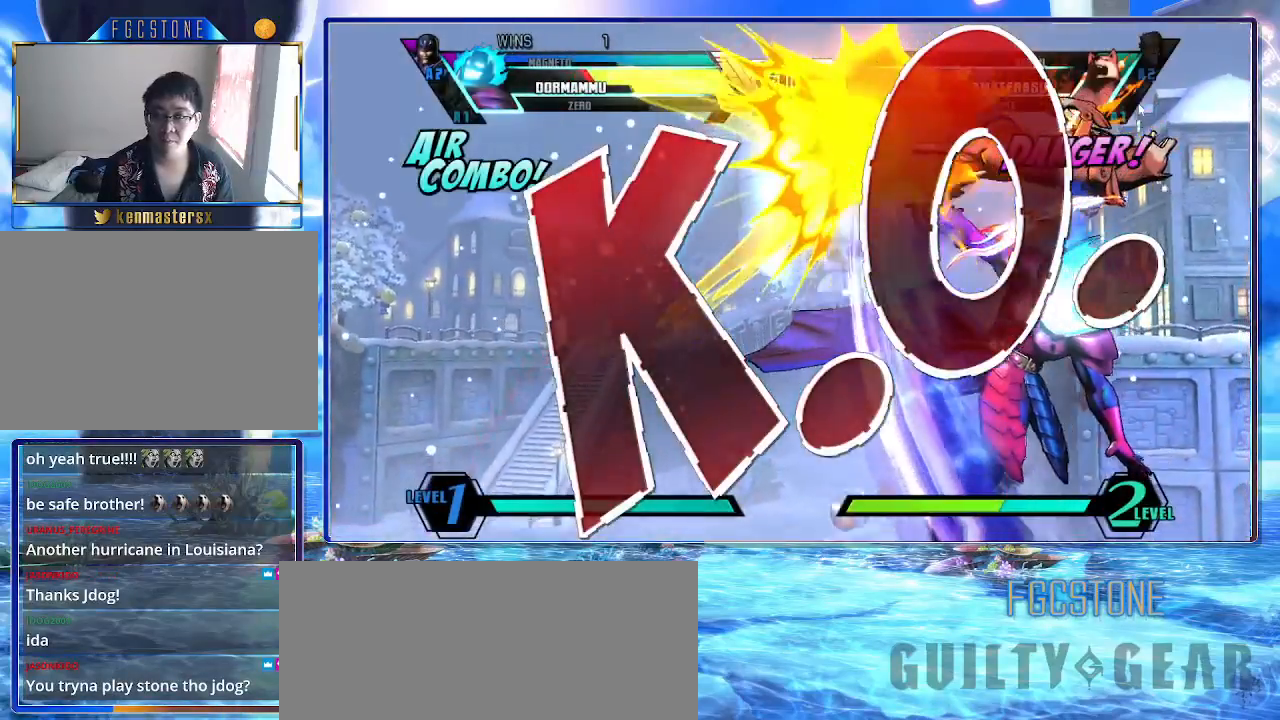
{"buttons": [], "left_stick": "center", "events": []}
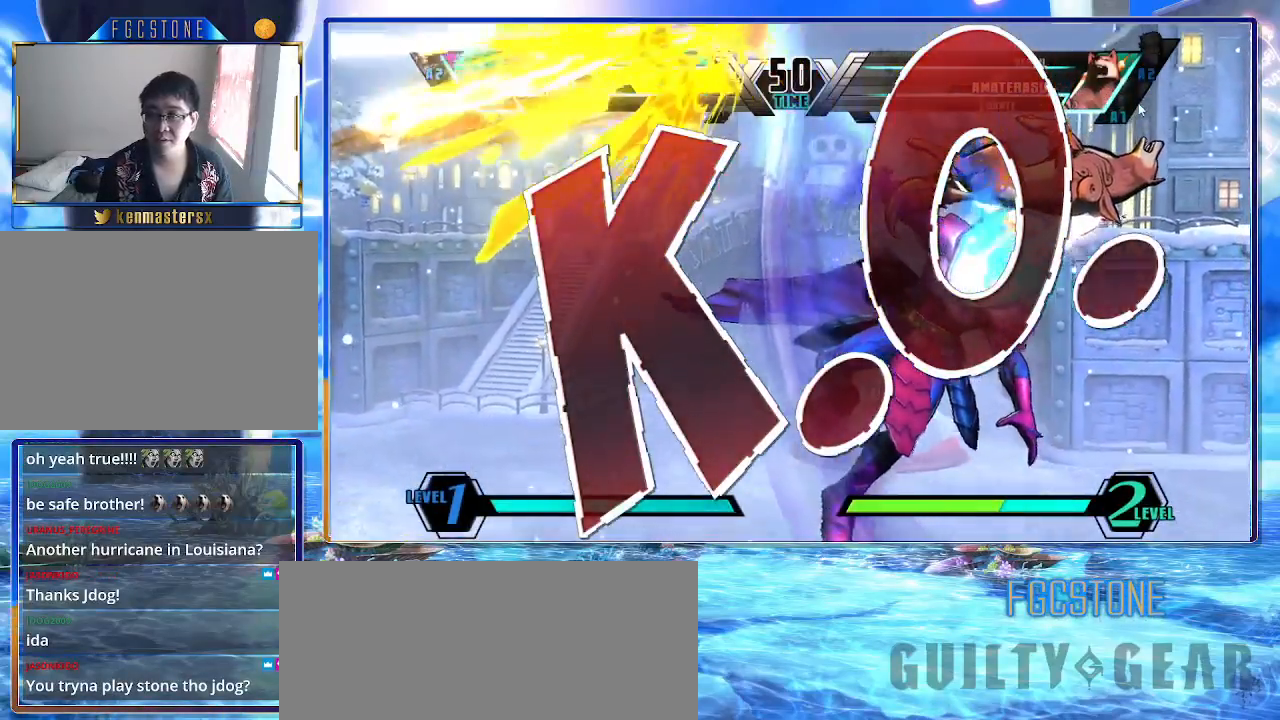
{"buttons": [], "left_stick": "down", "events": [[467, "left_stick", "down"]]}
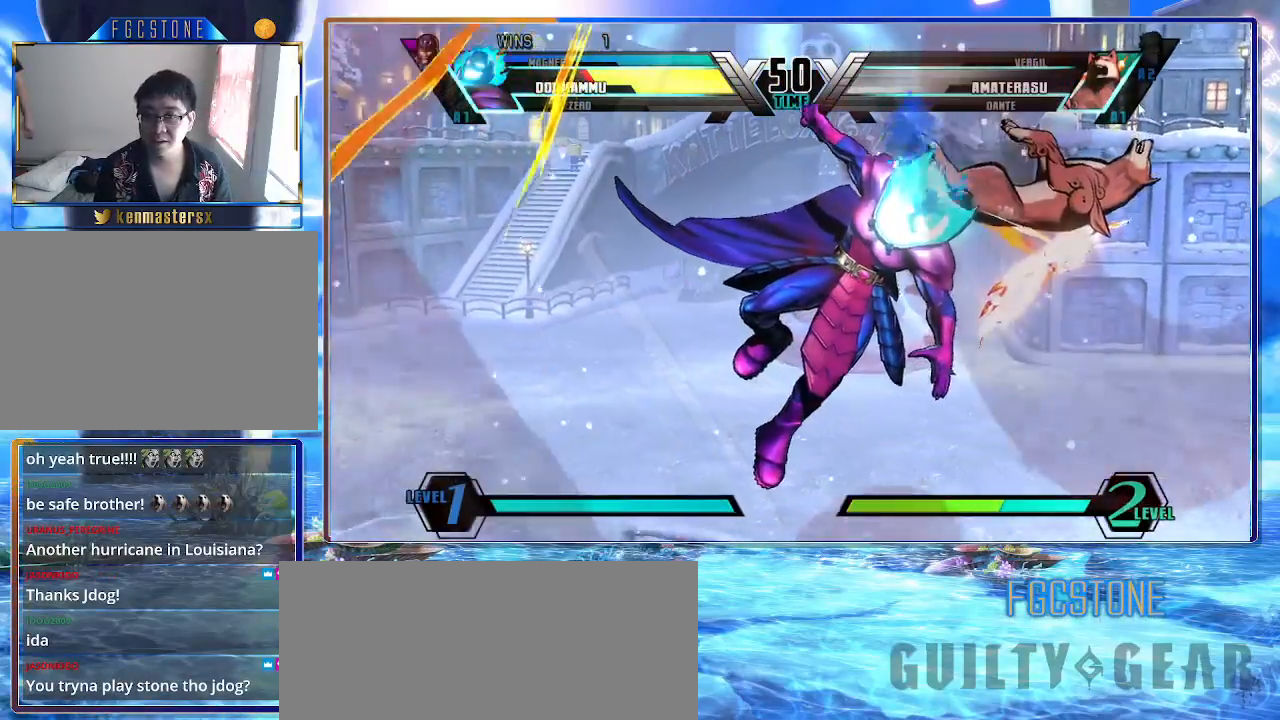
{"buttons": [], "left_stick": "center", "events": [[100, "left_stick", "left"], [150, "left_stick", "center"]]}